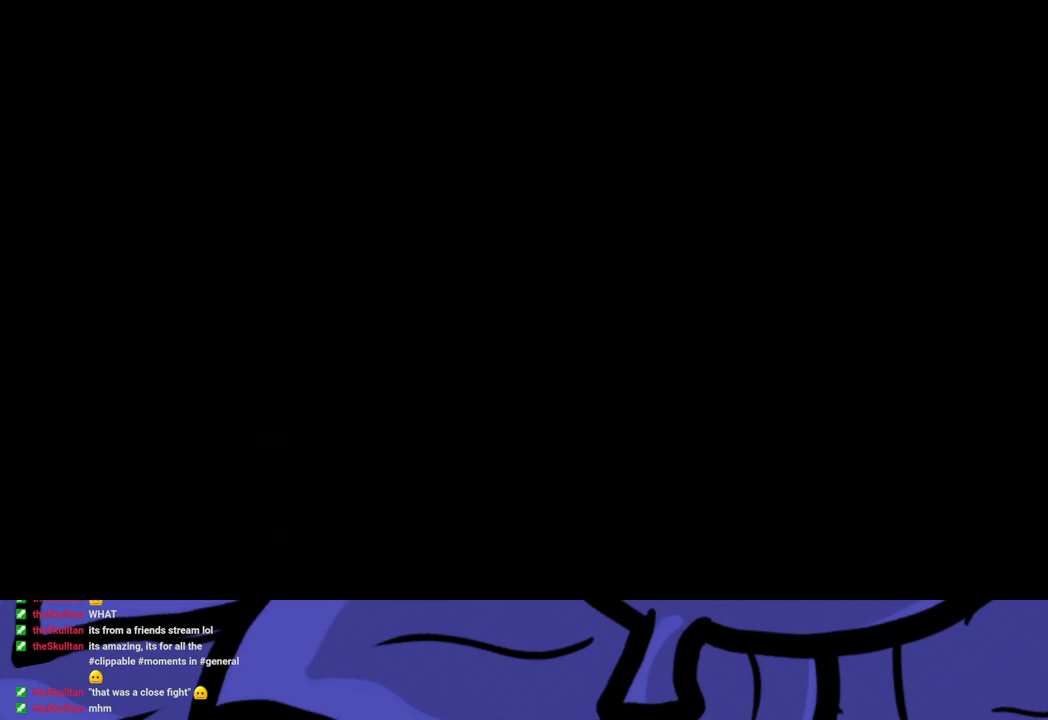
Gameplay with a controller (Xbox layout); each line is a JSON object with the inputs held at the frame after it. "button_events" lists button changes between this image and that frame as [ms after this image, input, new state], when the widget could be followed in between (sticks are given only as held states). Not read: L1 L2 L3 R1 R2 R3.
{"buttons": ["B"], "left_stick": "center", "button_events": []}
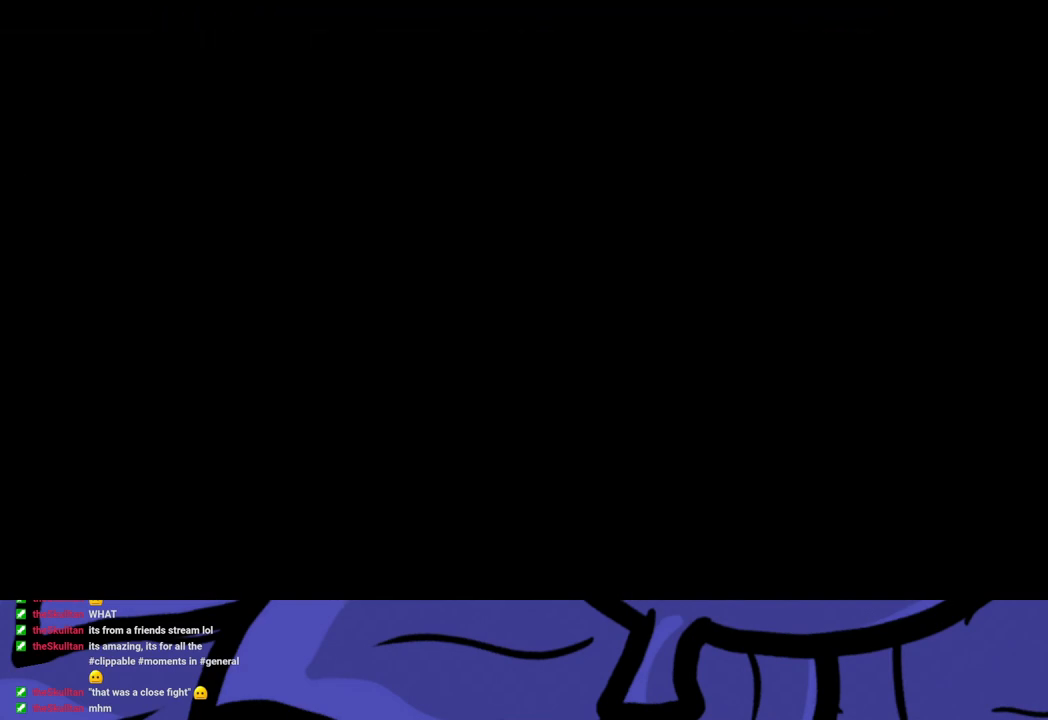
{"buttons": [], "left_stick": "down-left", "button_events": [[483, "B", "up"]]}
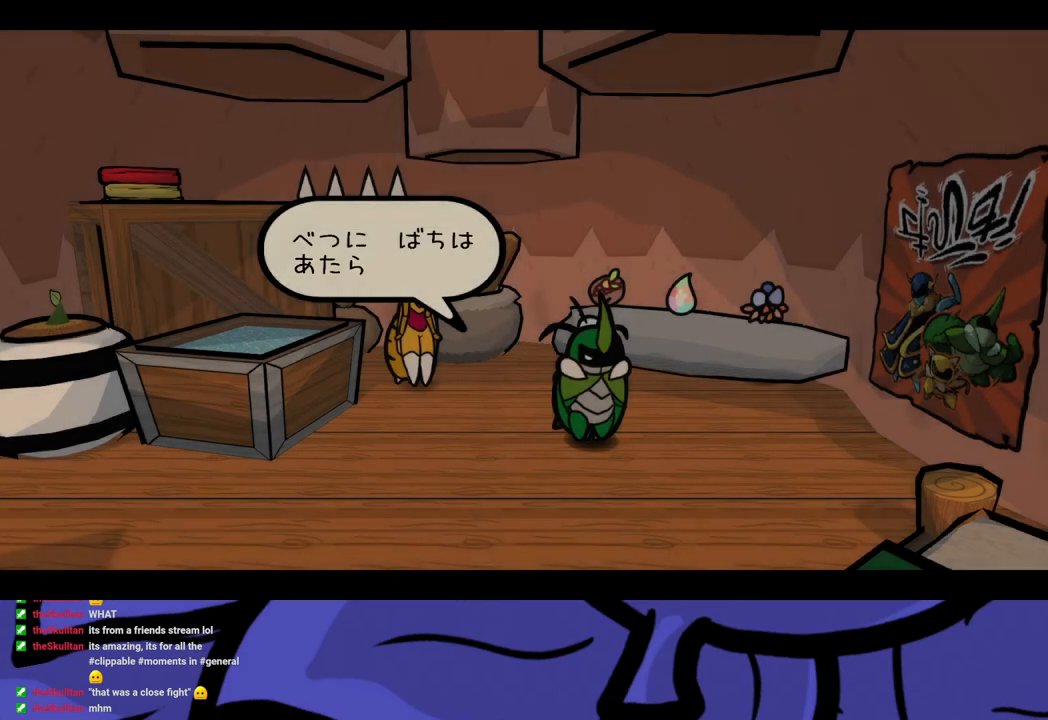
{"buttons": [], "left_stick": "down-left", "button_events": [[100, "B", "down"], [150, "B", "up"], [200, "B", "down"], [250, "B", "up"], [300, "B", "down"], [483, "B", "up"]]}
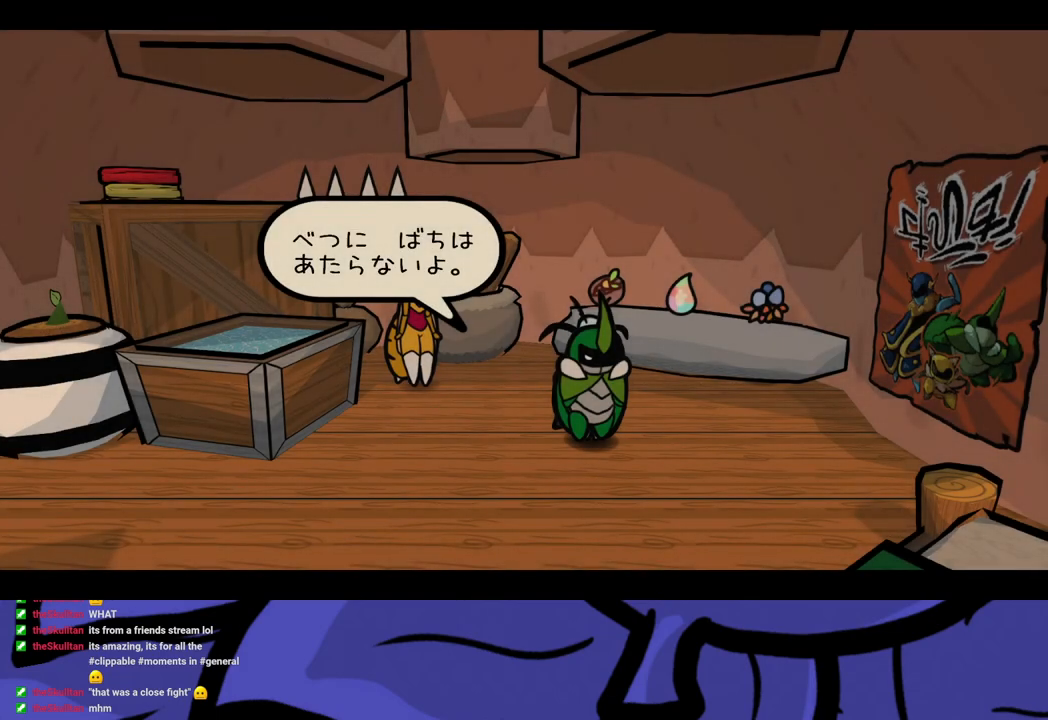
{"buttons": [], "left_stick": "down-left", "button_events": [[50, "B", "down"], [117, "B", "up"], [167, "B", "down"], [217, "B", "up"], [283, "B", "down"], [350, "B", "up"], [417, "B", "down"], [467, "B", "up"]]}
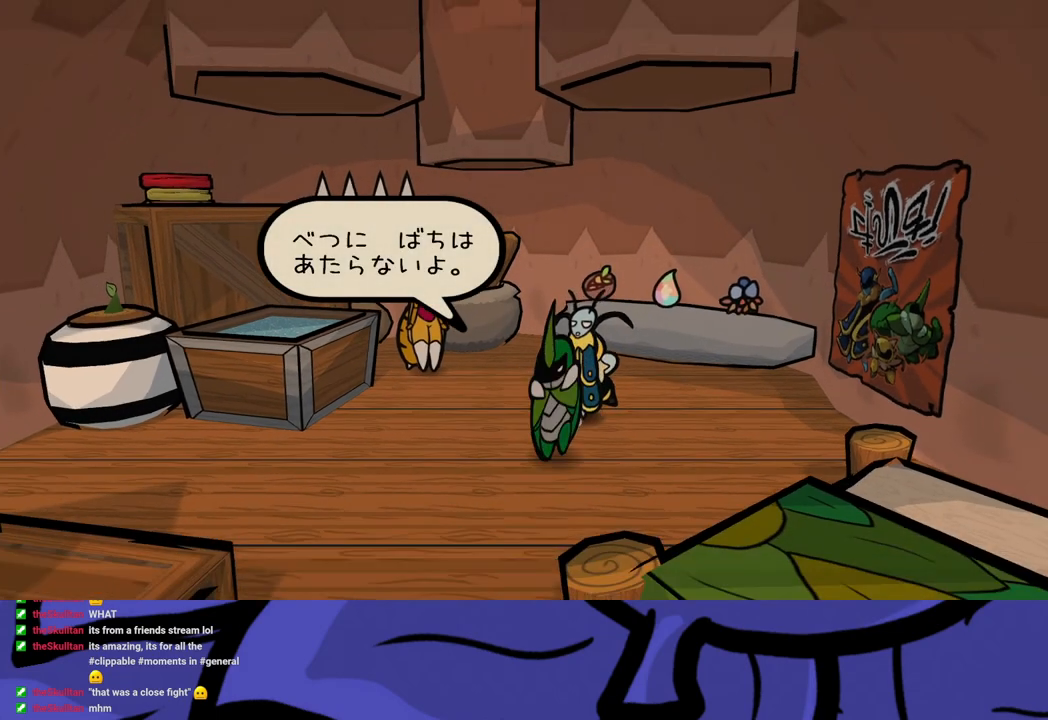
{"buttons": [], "left_stick": "down", "button_events": [[17, "B", "down"], [83, "B", "up"]]}
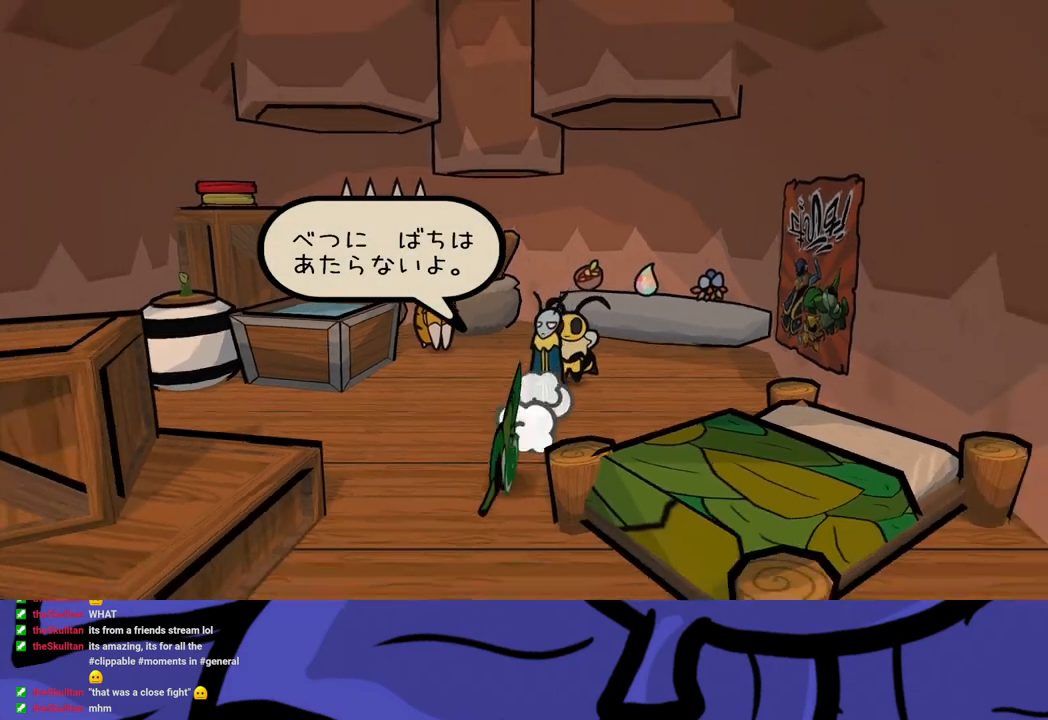
{"buttons": [], "left_stick": "center", "button_events": []}
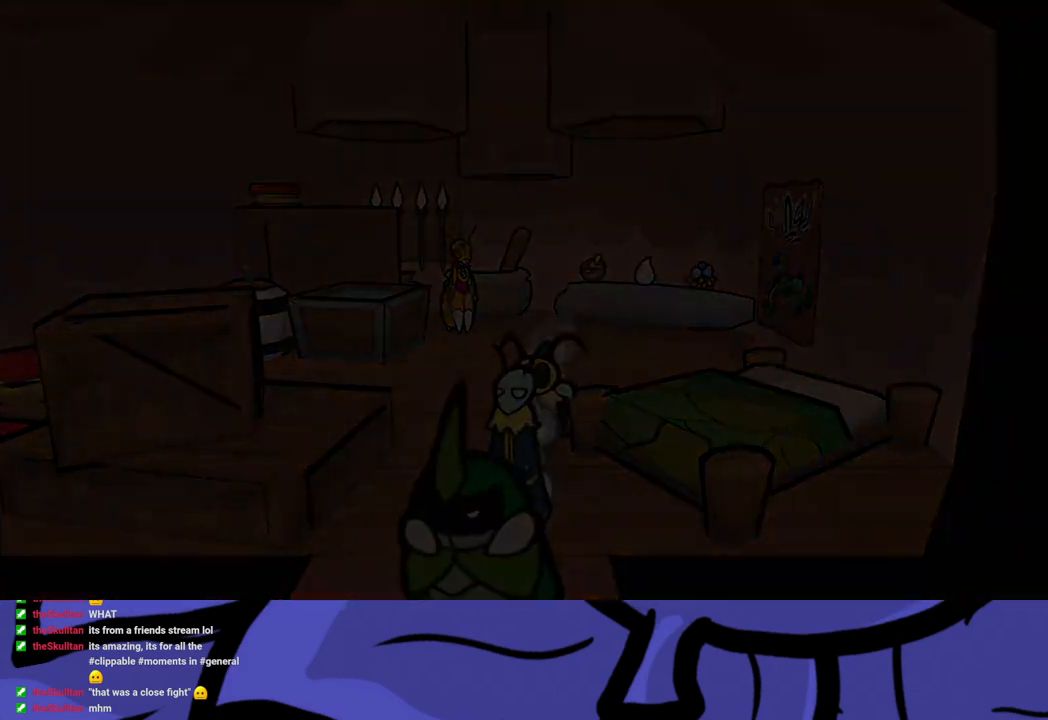
{"buttons": [], "left_stick": "down-left", "button_events": []}
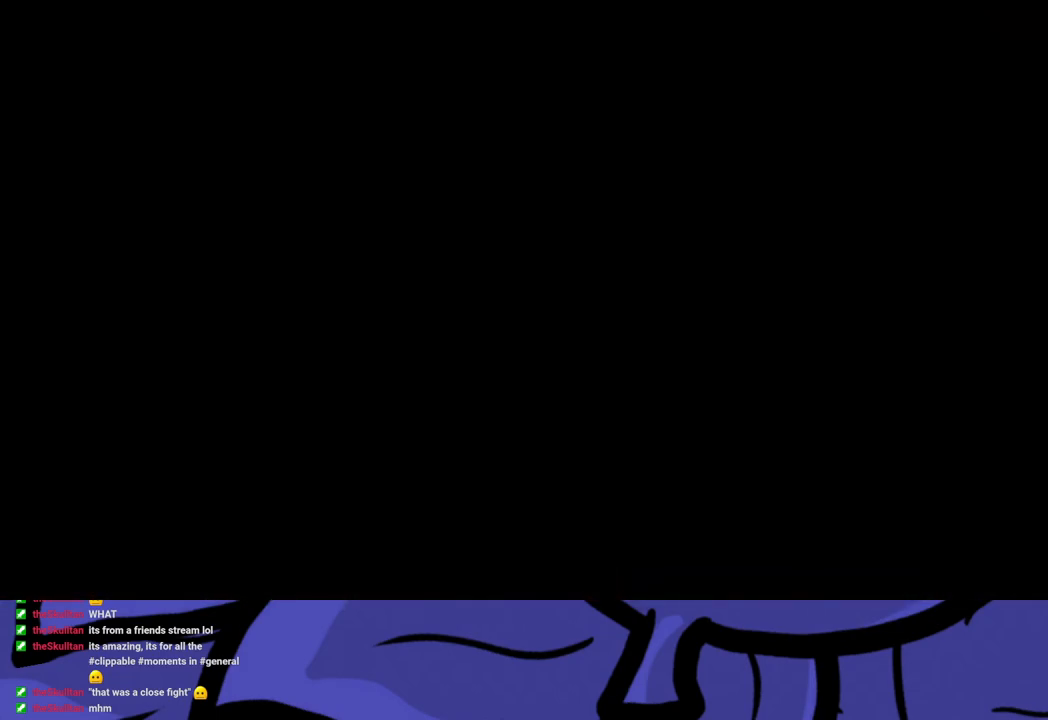
{"buttons": [], "left_stick": "down-left", "button_events": [[417, "B", "down"], [483, "B", "up"]]}
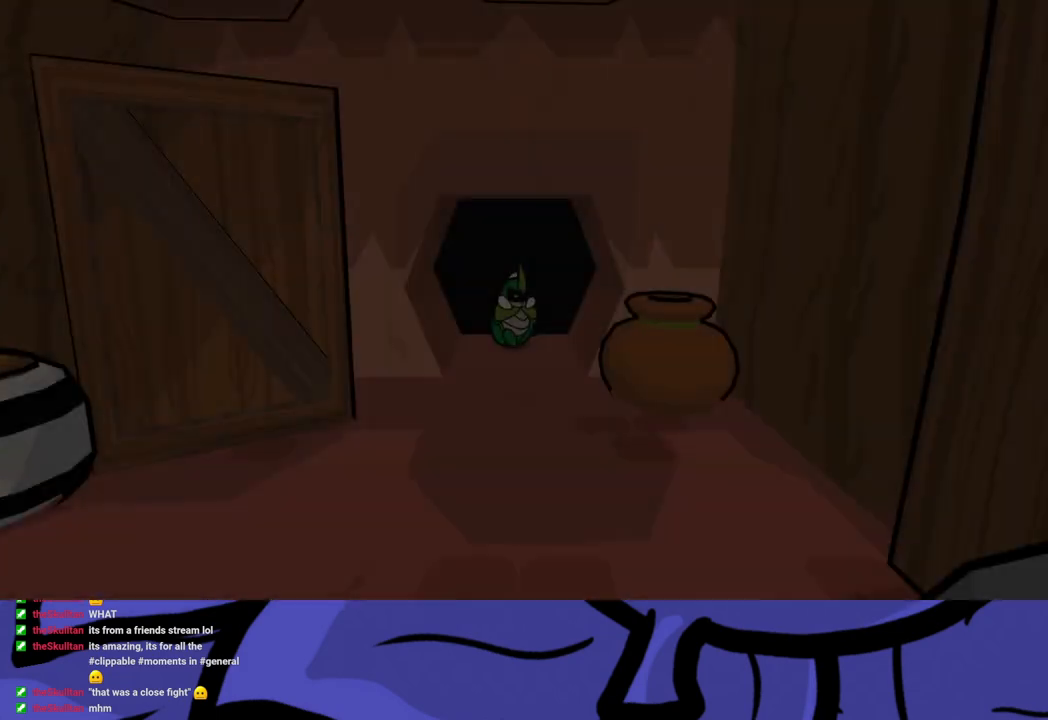
{"buttons": [], "left_stick": "down-left", "button_events": [[33, "B", "down"], [83, "B", "up"], [133, "B", "down"], [200, "B", "up"], [267, "B", "down"], [333, "B", "up"], [400, "B", "down"], [467, "B", "up"]]}
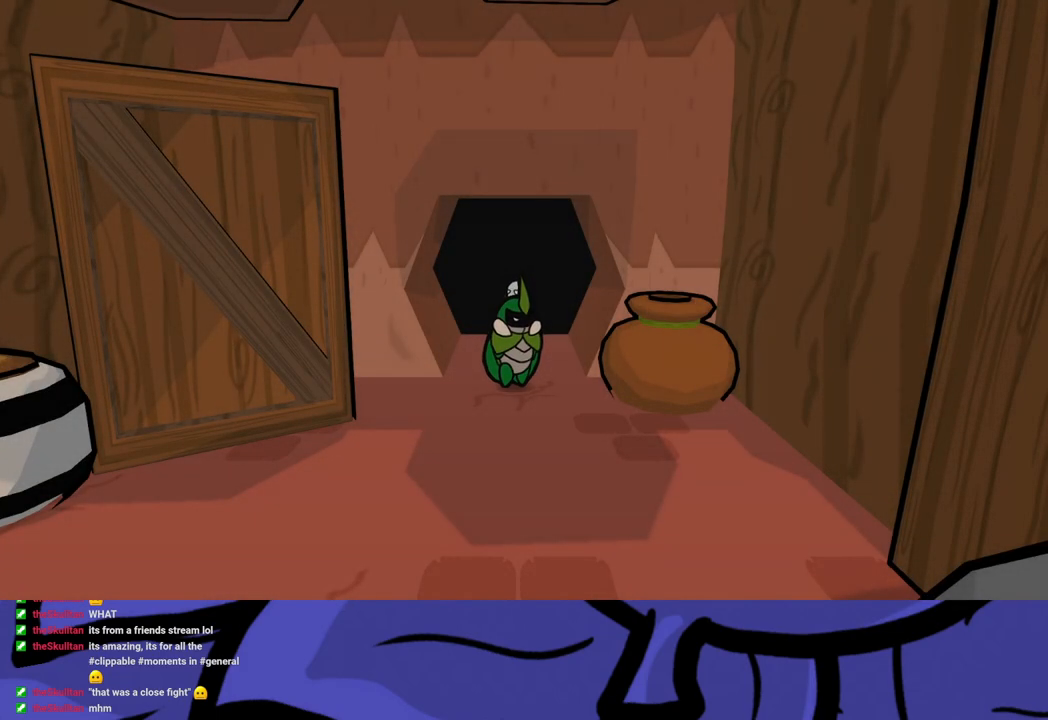
{"buttons": [], "left_stick": "down-left", "button_events": [[17, "B", "down"], [83, "B", "up"], [150, "B", "down"], [217, "B", "up"], [267, "B", "down"], [317, "B", "up"], [383, "B", "down"], [433, "B", "up"]]}
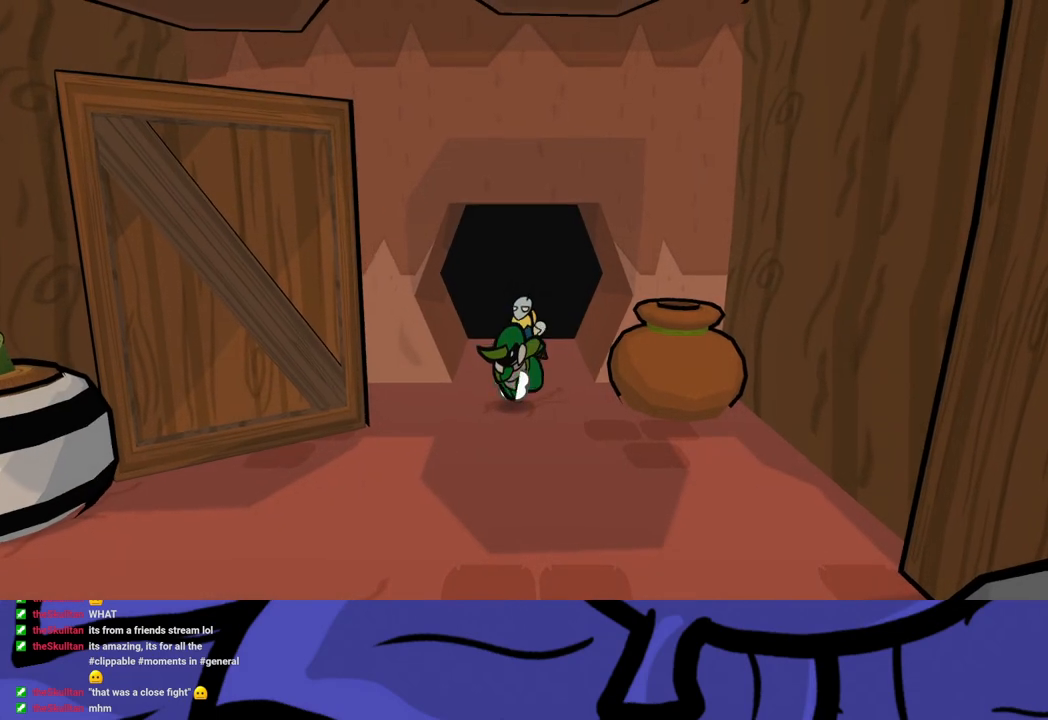
{"buttons": [], "left_stick": "left", "button_events": []}
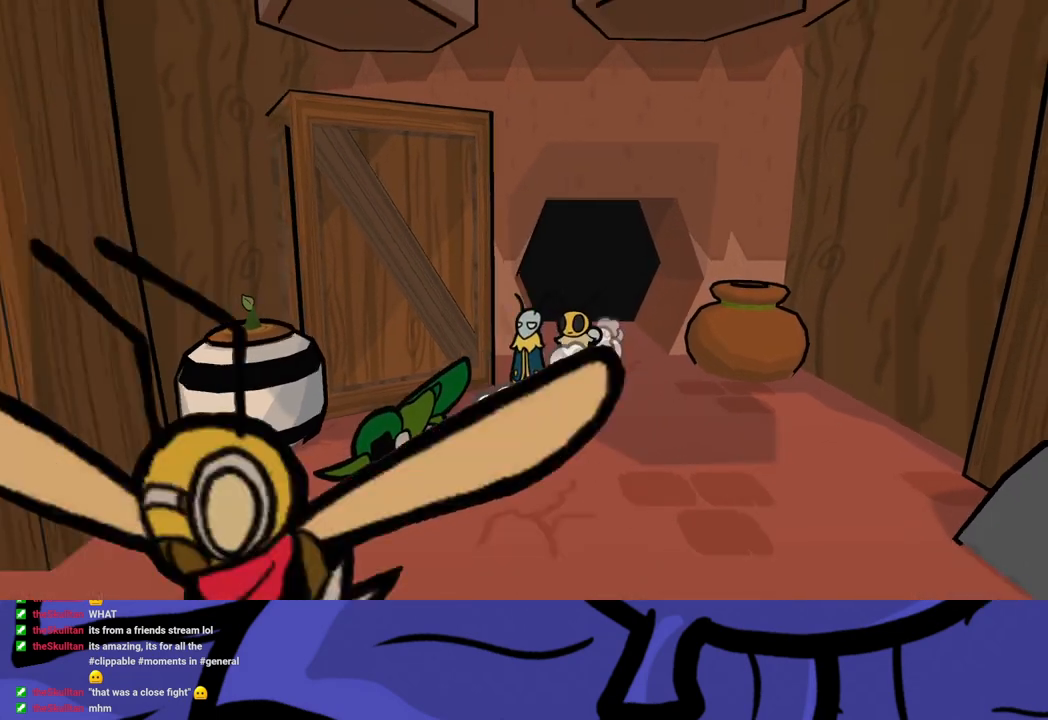
{"buttons": [], "left_stick": "left", "button_events": []}
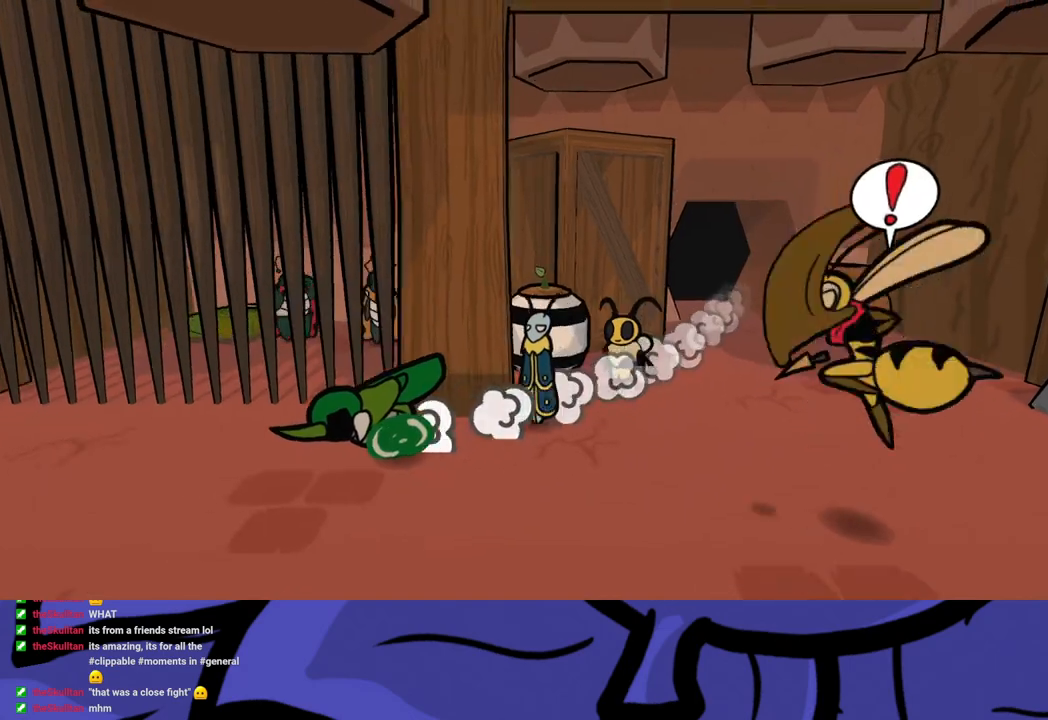
{"buttons": [], "left_stick": "left", "button_events": []}
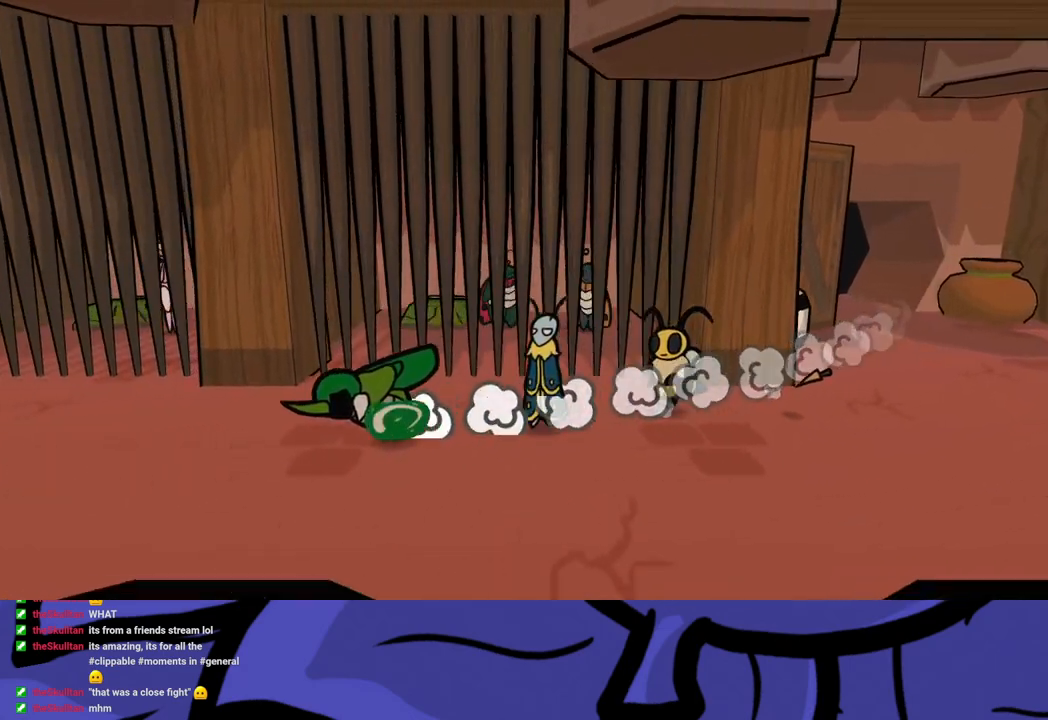
{"buttons": [], "left_stick": "left", "button_events": []}
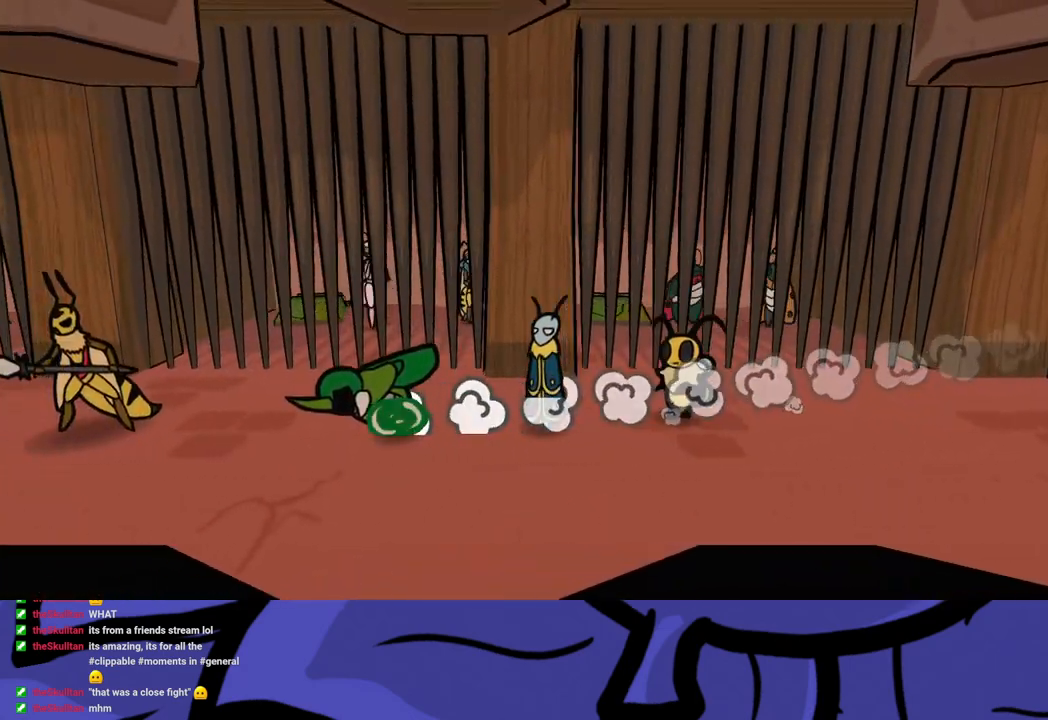
{"buttons": [], "left_stick": "left", "button_events": []}
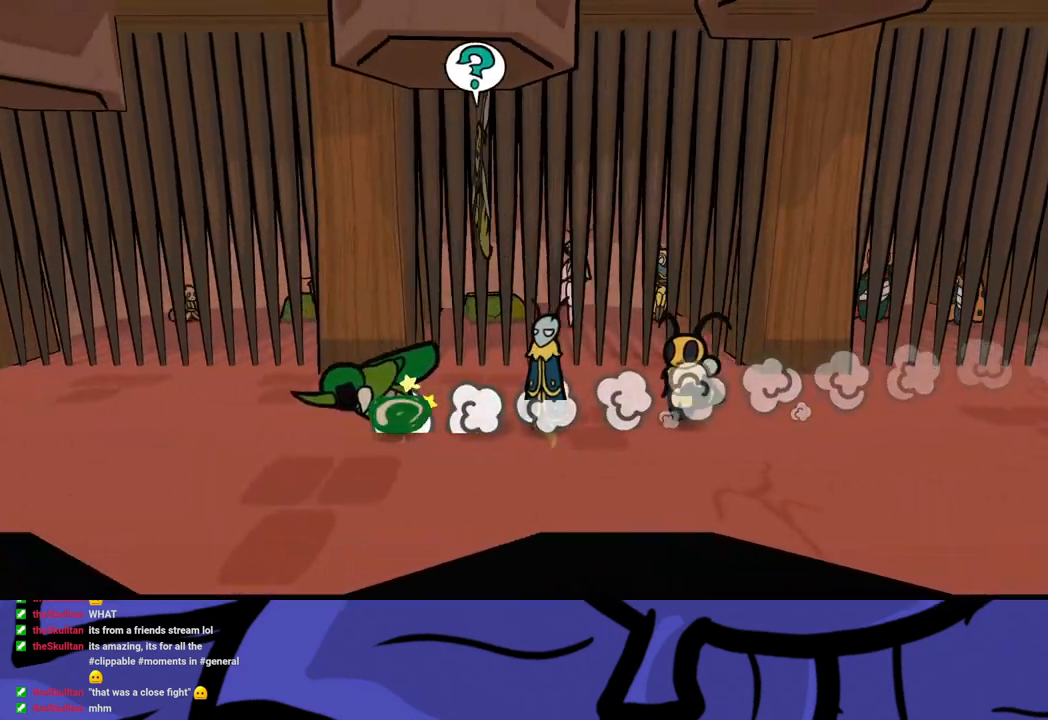
{"buttons": [], "left_stick": "left", "button_events": []}
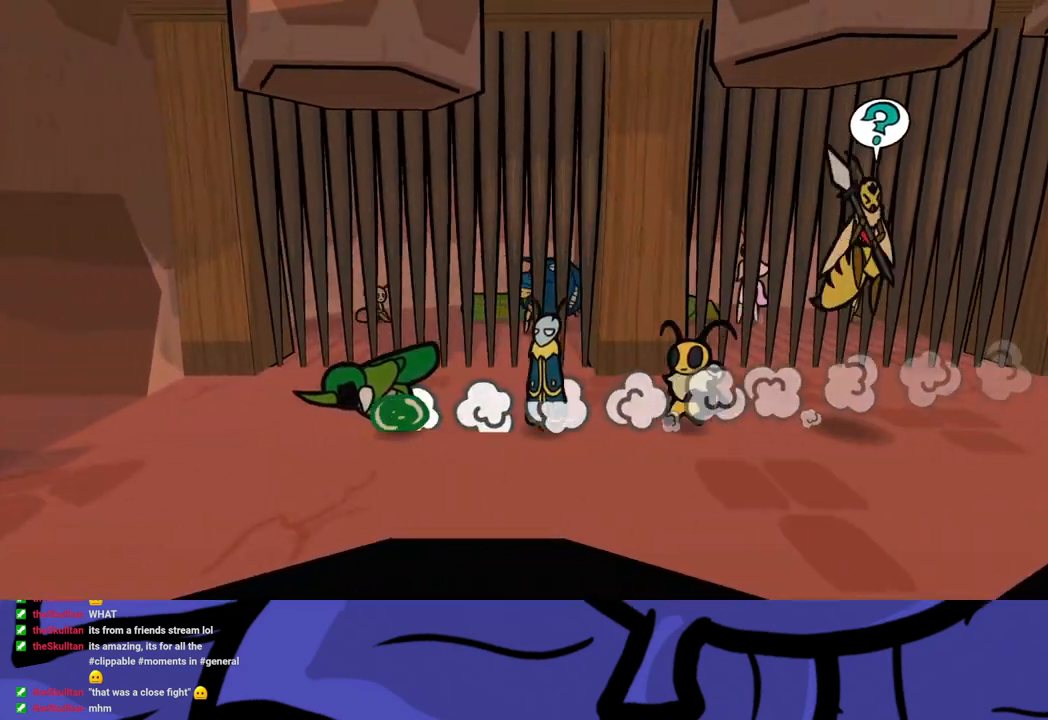
{"buttons": [], "left_stick": "center", "button_events": []}
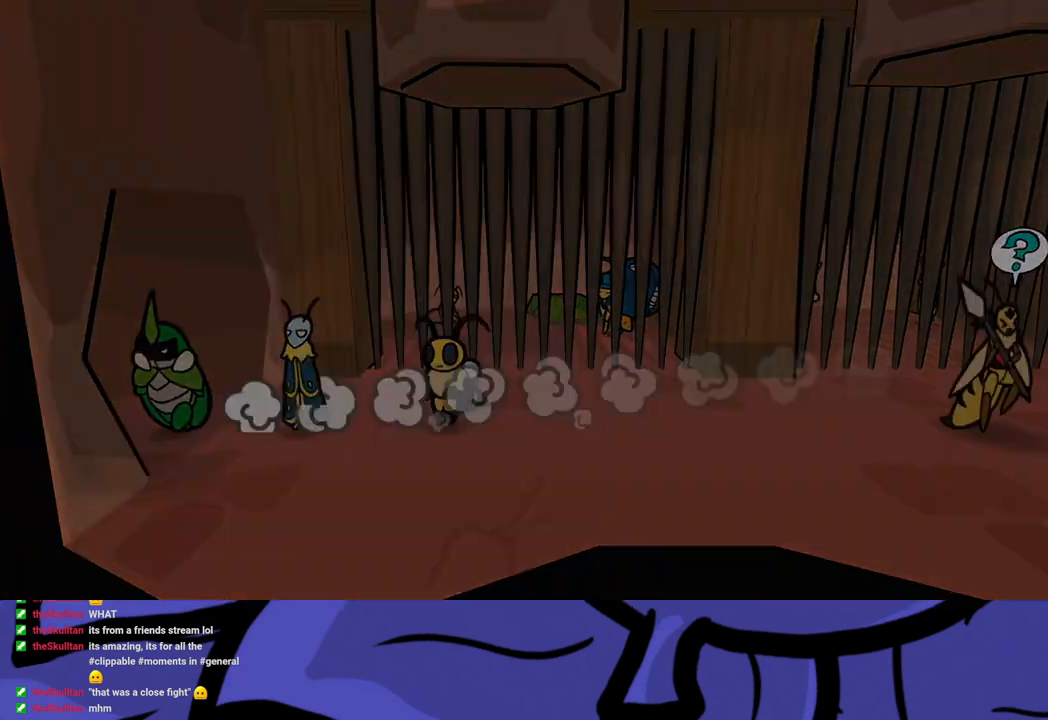
{"buttons": [], "left_stick": "center", "button_events": []}
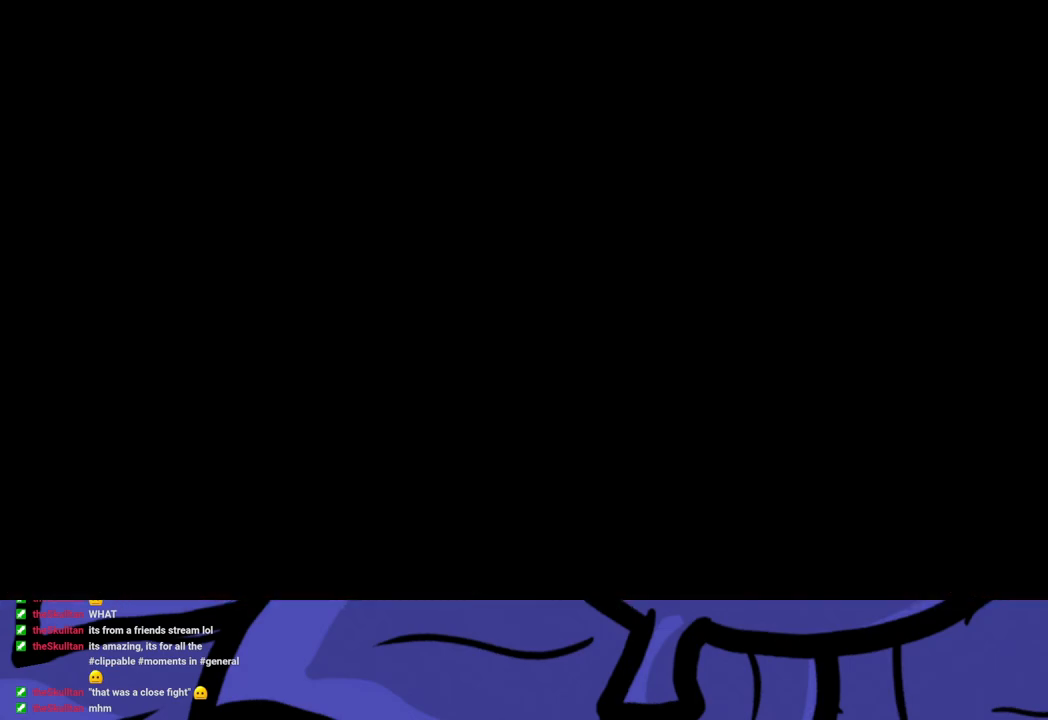
{"buttons": [], "left_stick": "center", "button_events": []}
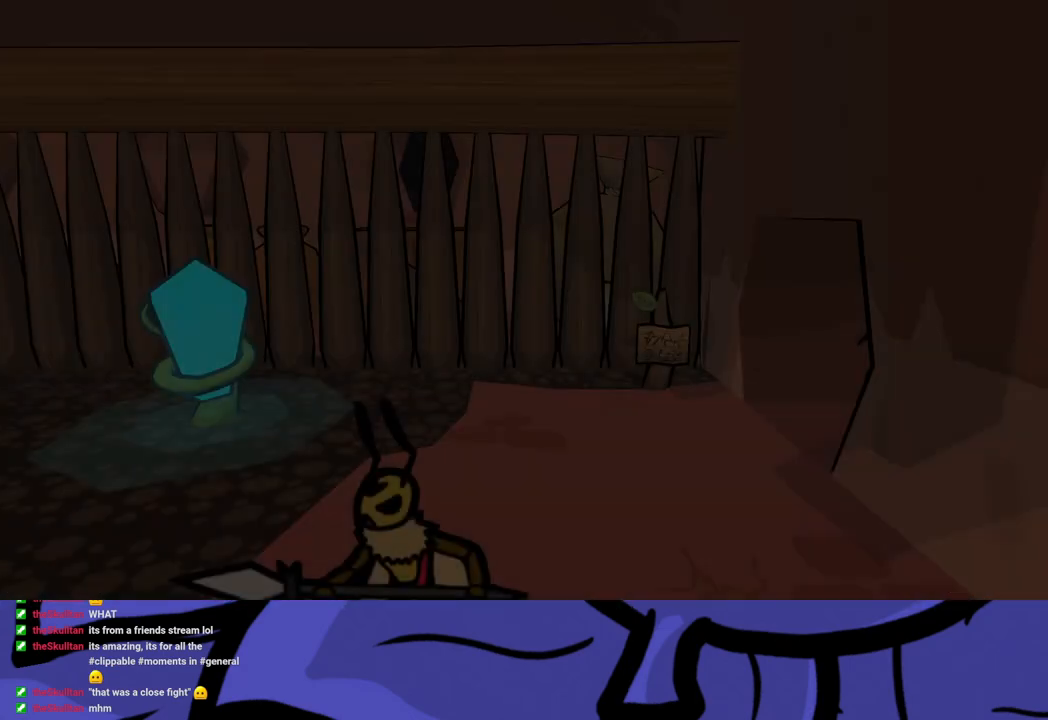
{"buttons": [], "left_stick": "up-left", "button_events": [[317, "B", "down"], [367, "B", "up"], [433, "B", "down"], [483, "B", "up"]]}
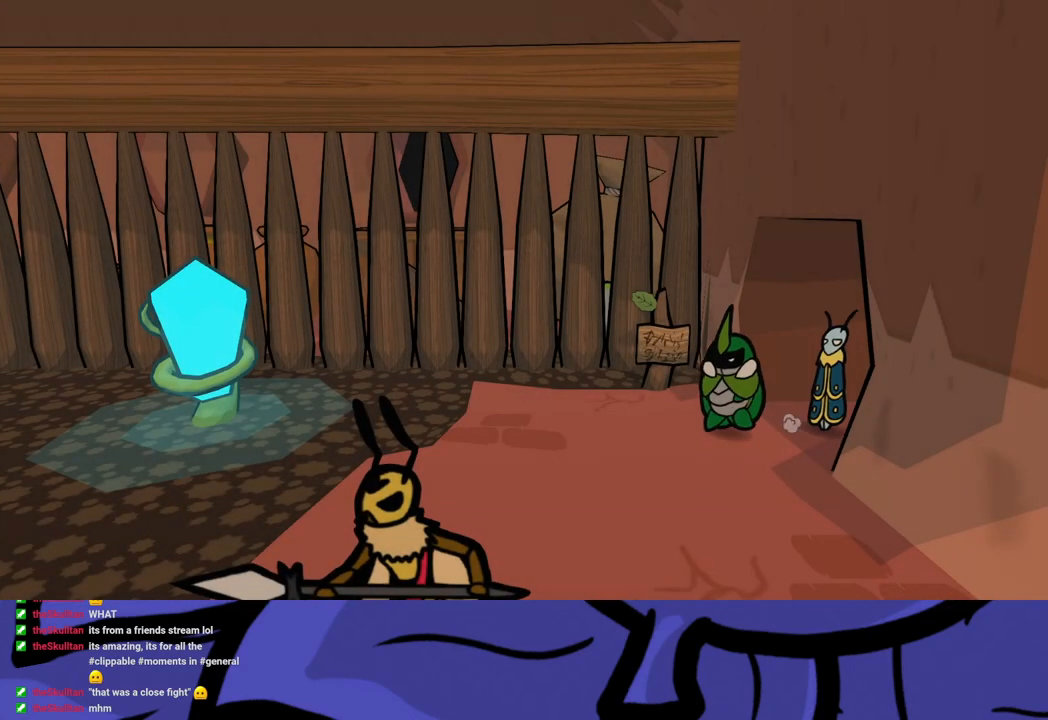
{"buttons": [], "left_stick": "up-left", "button_events": [[33, "B", "down"], [100, "B", "up"], [150, "B", "down"], [217, "B", "up"], [283, "B", "down"], [333, "B", "up"], [383, "B", "down"], [450, "B", "up"]]}
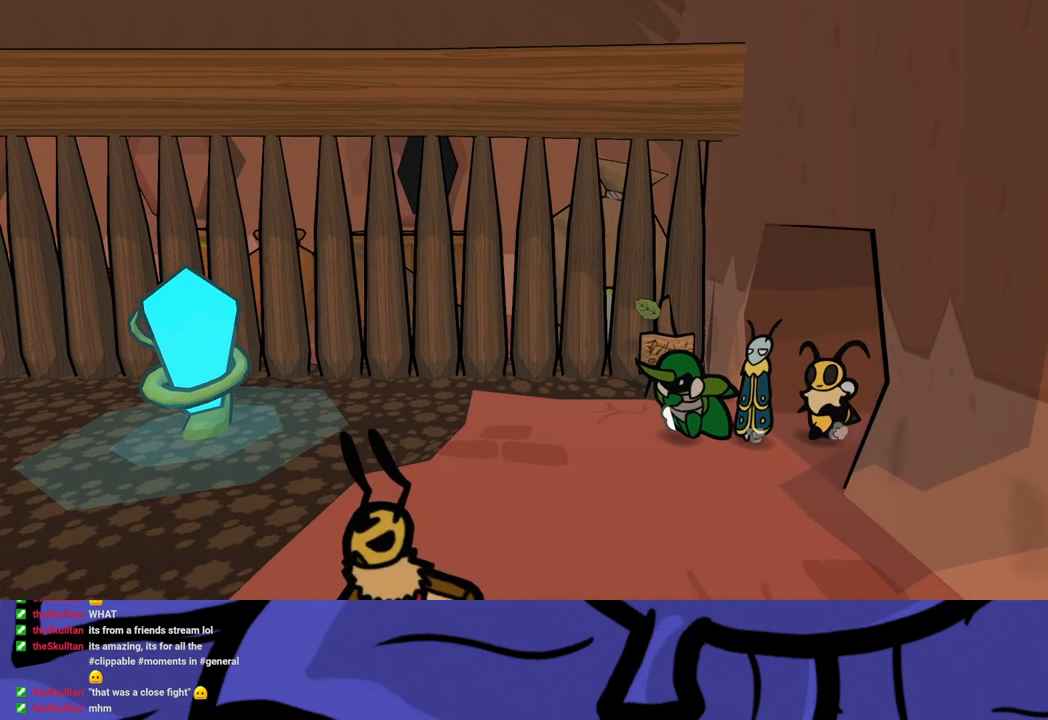
{"buttons": [], "left_stick": "left", "button_events": []}
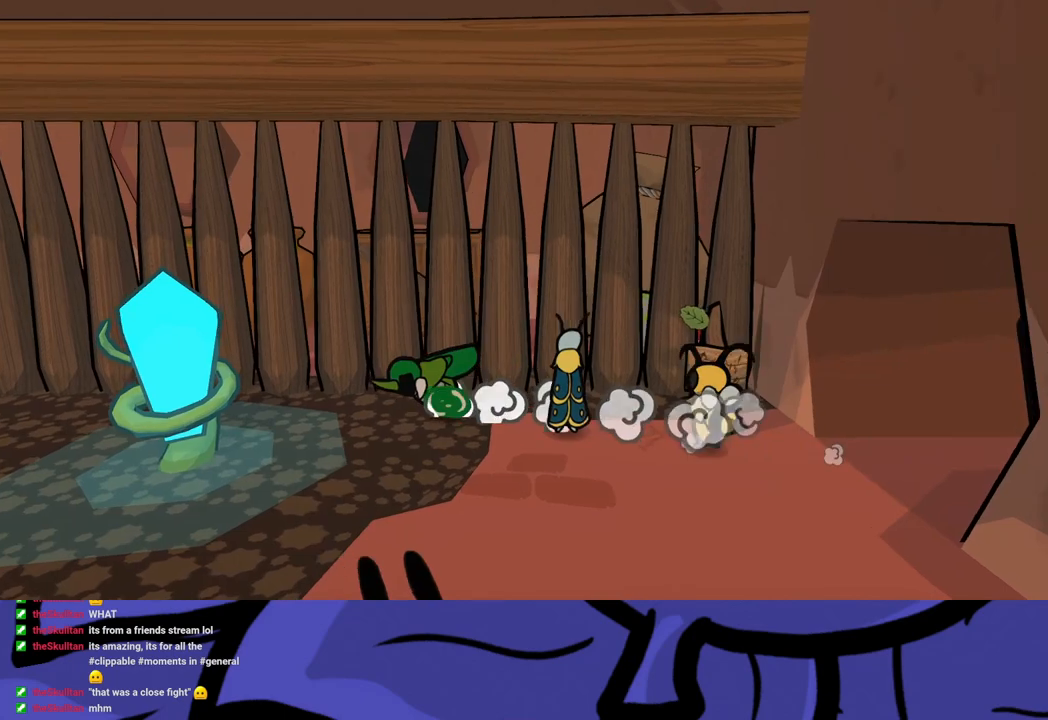
{"buttons": [], "left_stick": "left", "button_events": []}
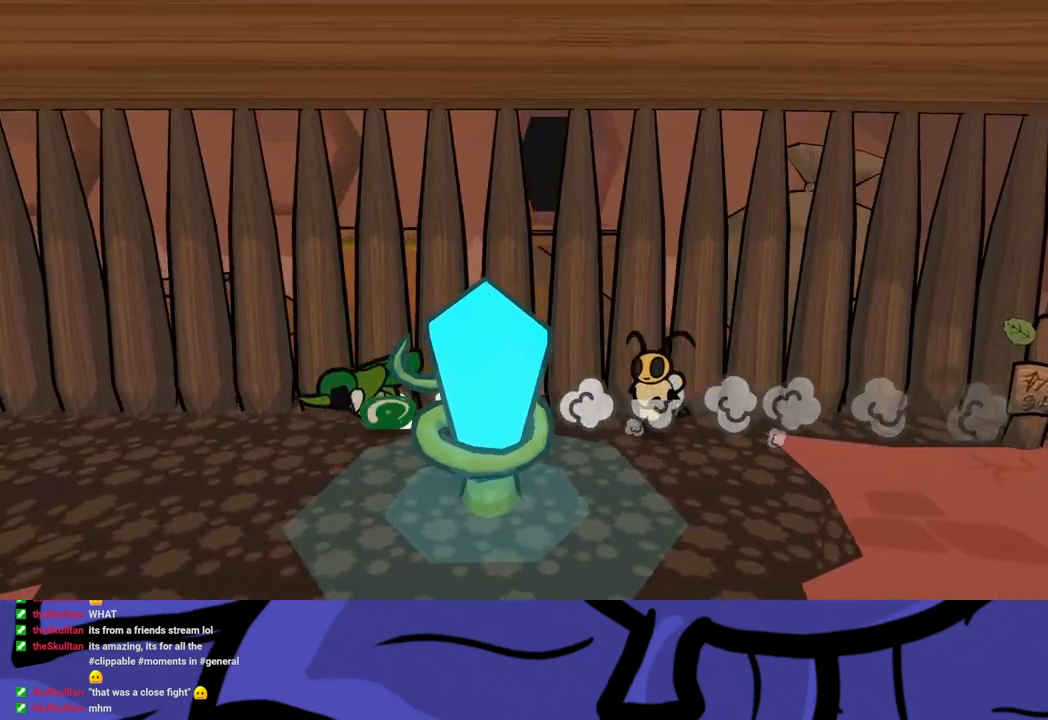
{"buttons": [], "left_stick": "left", "button_events": []}
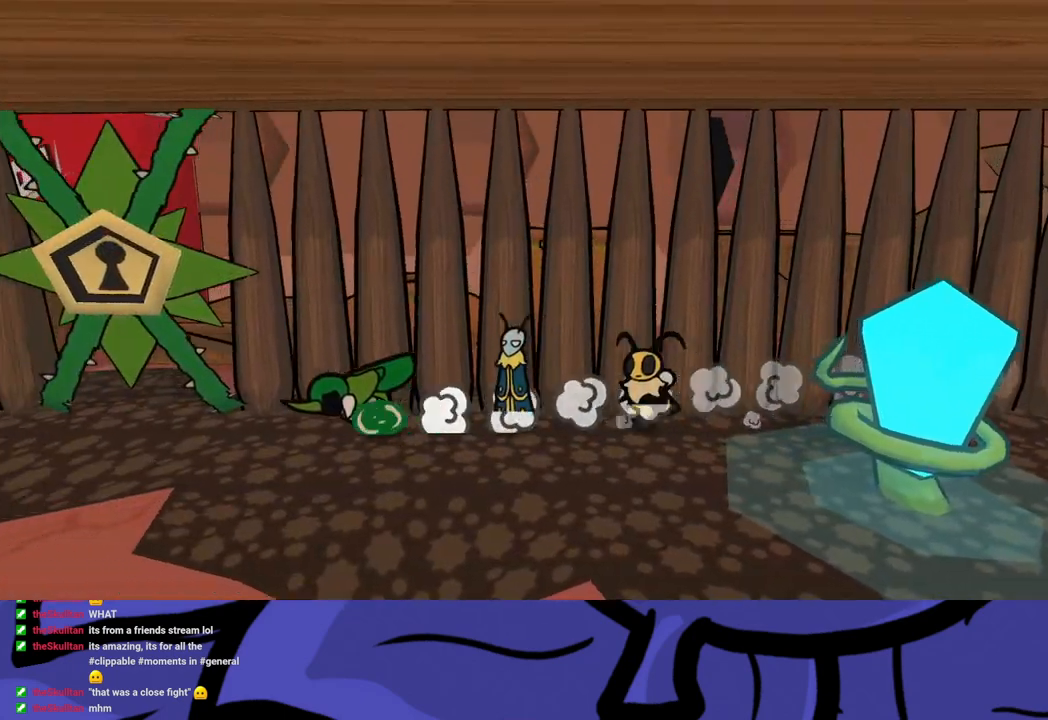
{"buttons": ["A", "B"], "left_stick": "center", "button_events": [[350, "A", "down"], [450, "B", "down"]]}
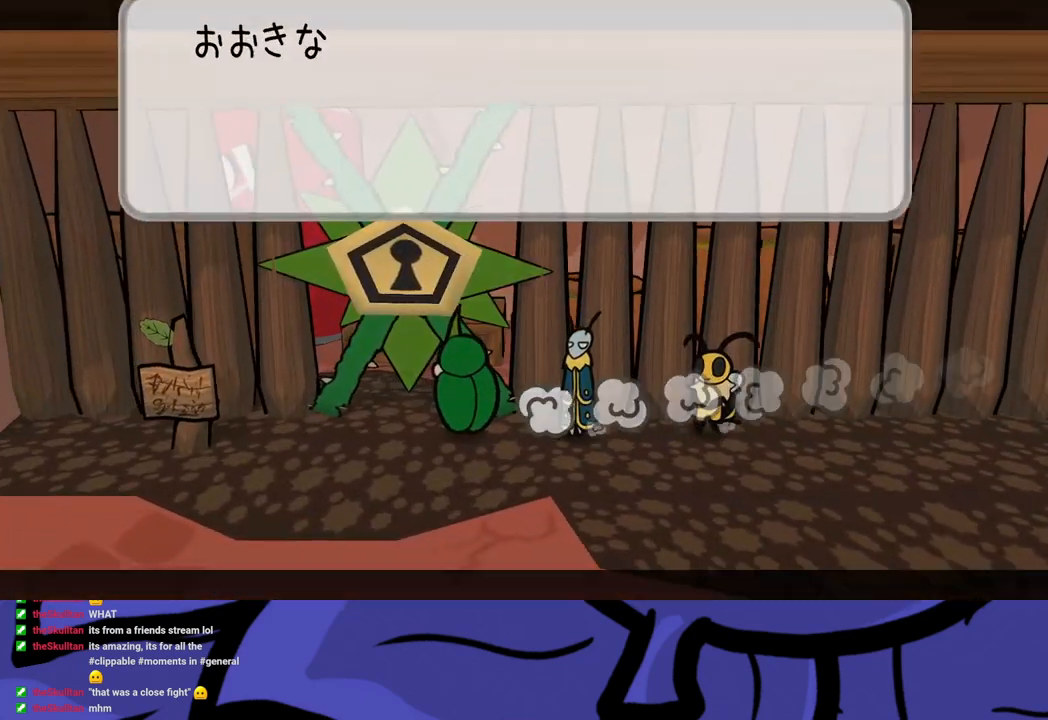
{"buttons": [], "left_stick": "up", "button_events": [[33, "A", "up"], [183, "DPAD_UP", "down"], [250, "A", "down"], [283, "DPAD_UP", "up"], [317, "A", "up"], [400, "B", "up"]]}
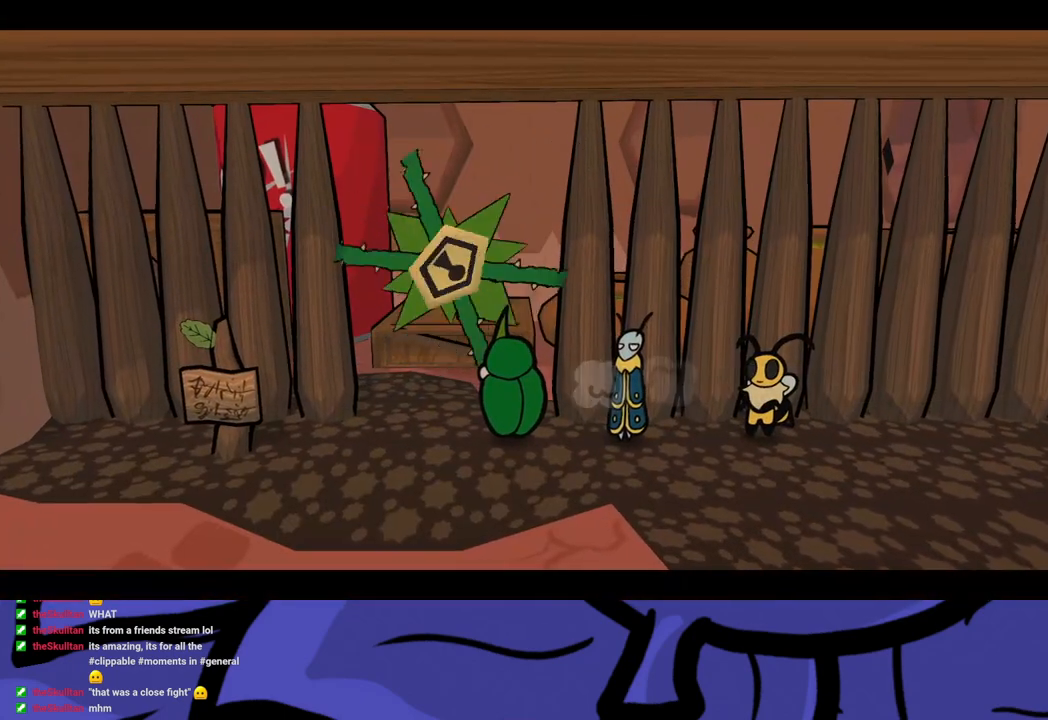
{"buttons": [], "left_stick": "up", "button_events": []}
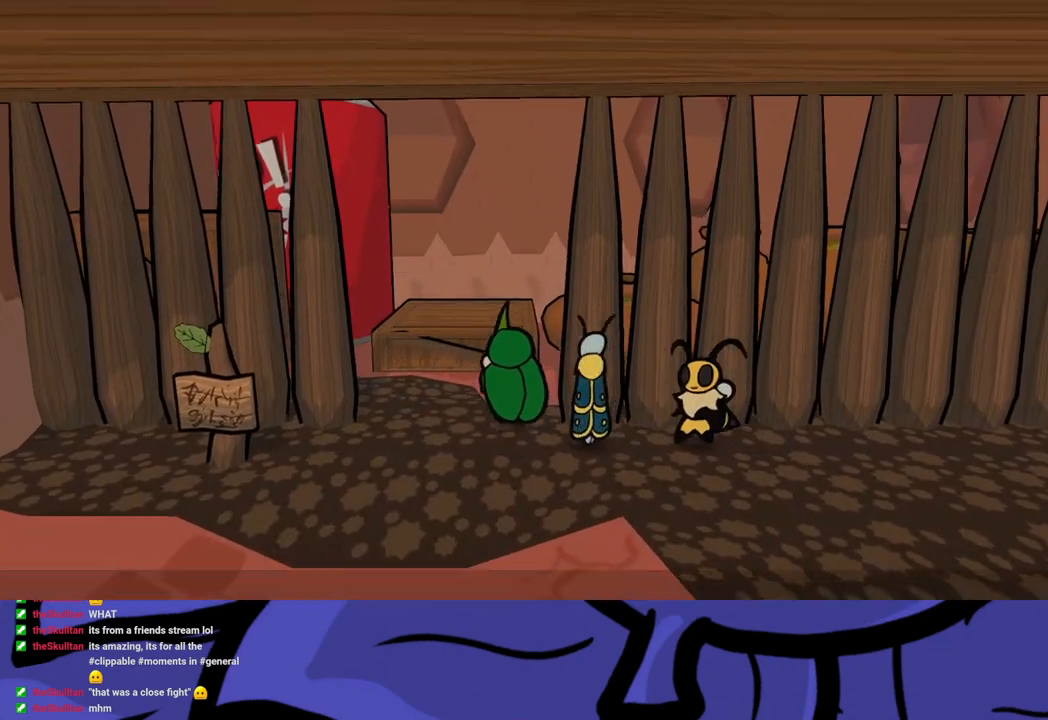
{"buttons": [], "left_stick": "up", "button_events": [[250, "A", "down"], [317, "A", "up"]]}
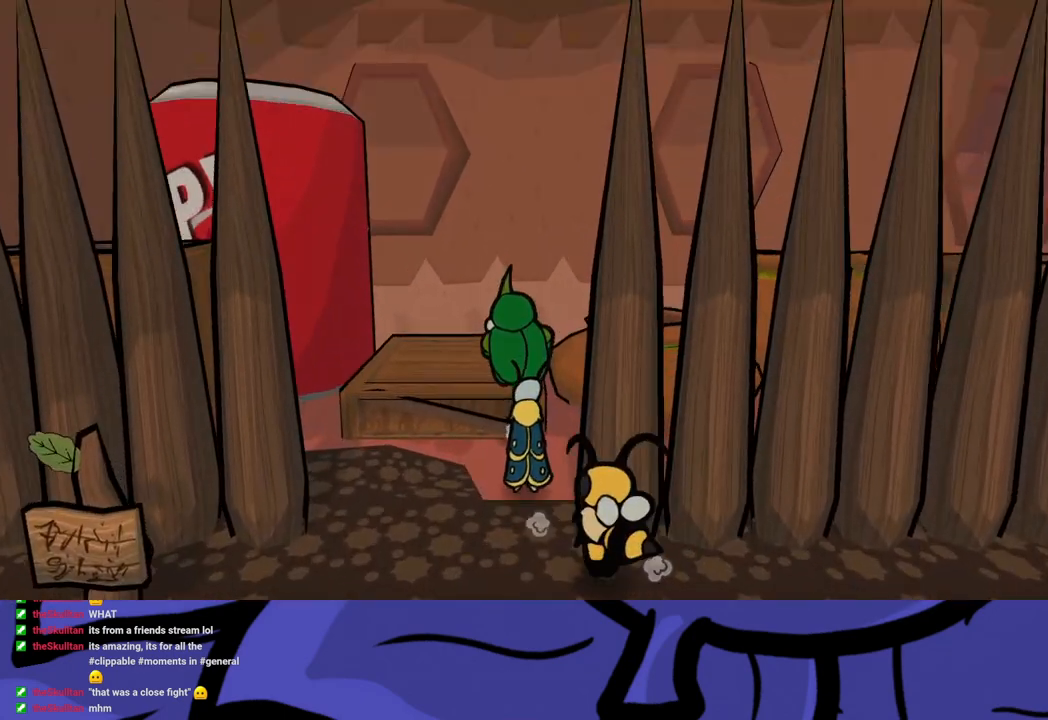
{"buttons": [], "left_stick": "up-right", "button_events": [[200, "A", "down"], [267, "A", "up"]]}